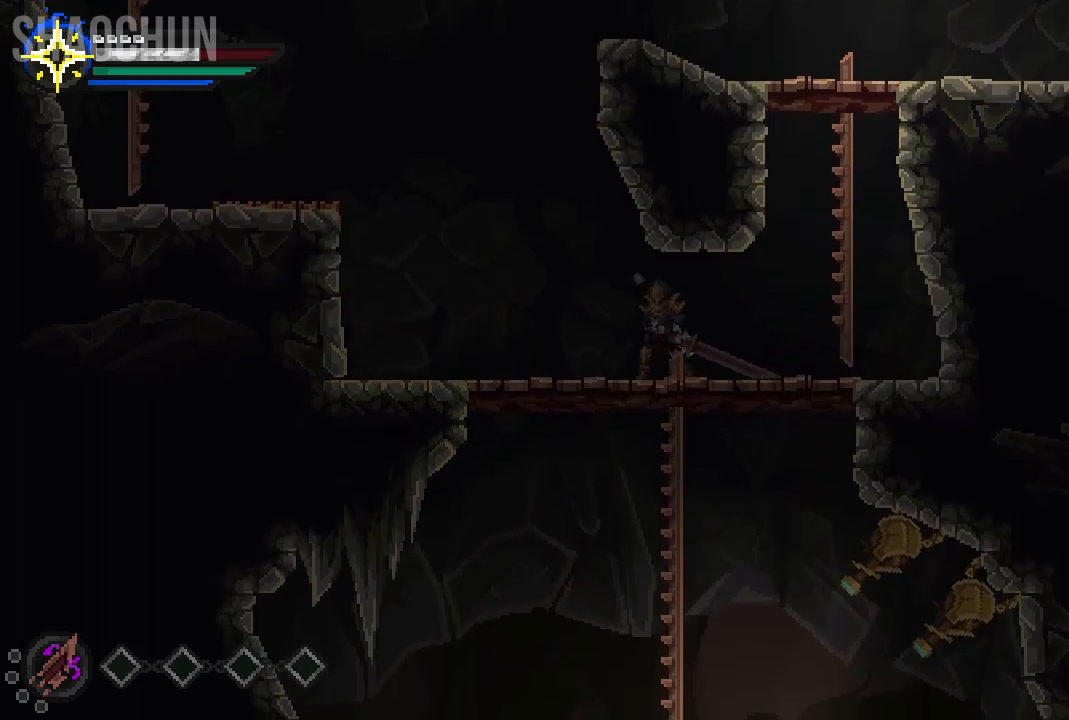
Gameplay with a controller (Xbox layout); each line is a JSON object with the inputs held at the frame after it. "events" lists button and stick changes between this image and that frame as [ms after this image, input, new state], when the widget could be followed in between. Not read: L3 R3.
{"buttons": [], "left_stick": "down", "right_stick": "center", "events": []}
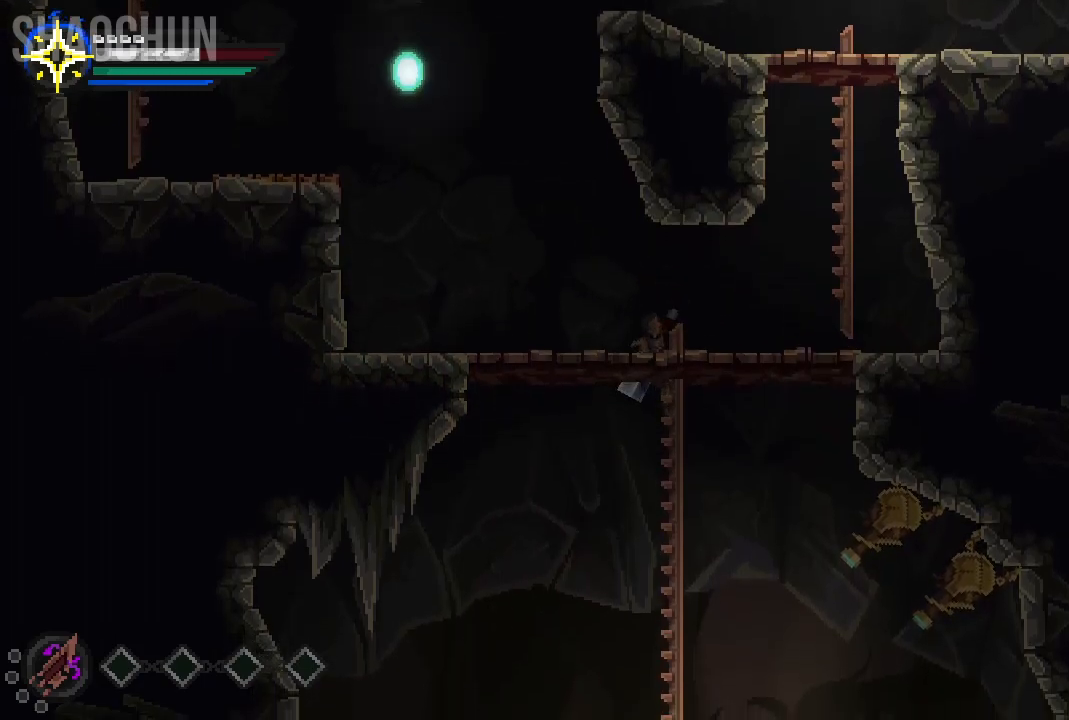
{"buttons": [], "left_stick": "down", "right_stick": "center", "events": []}
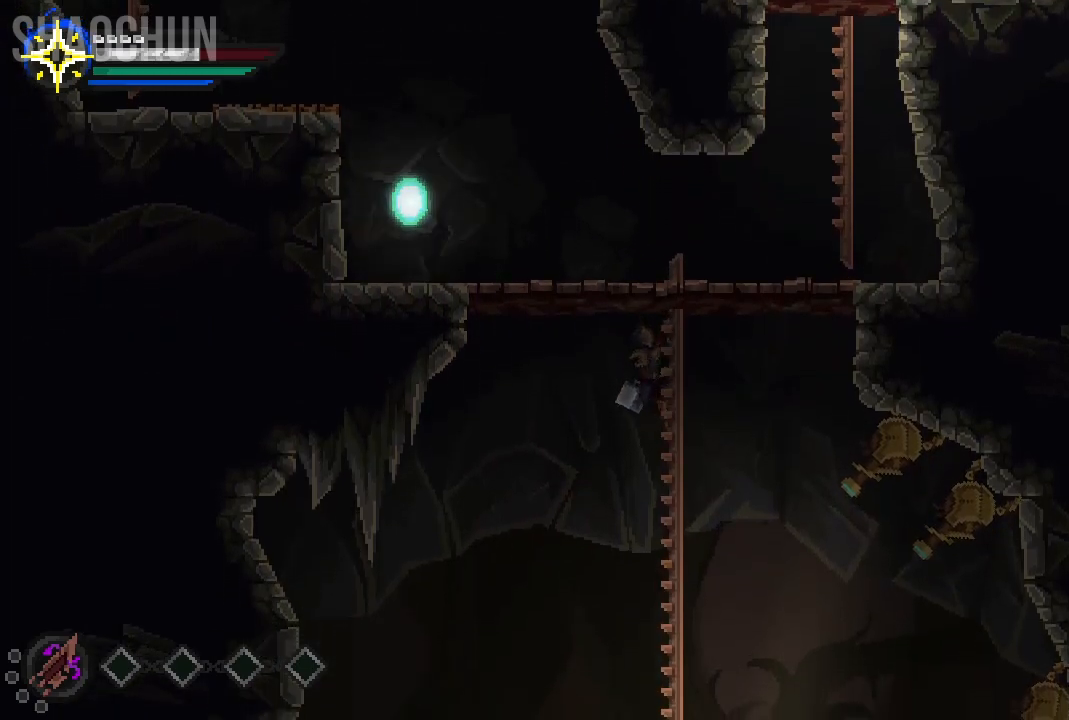
{"buttons": [], "left_stick": "down", "right_stick": "center", "events": []}
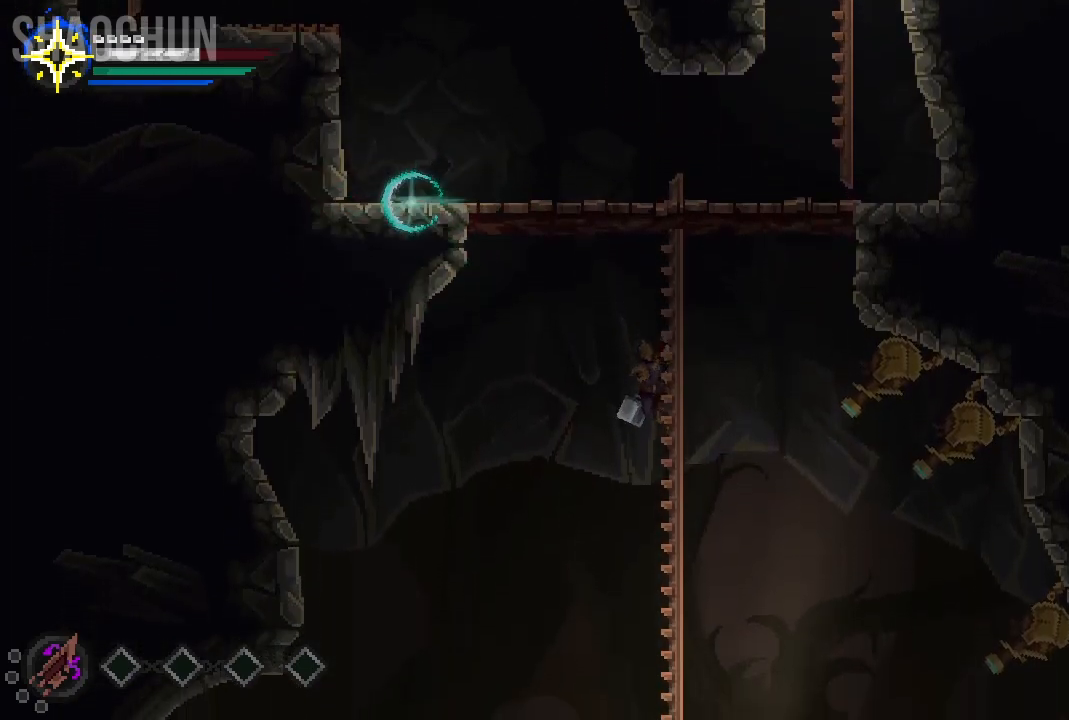
{"buttons": ["A"], "left_stick": "up", "right_stick": "center", "events": [[100, "left_stick", "center"], [150, "left_stick", "up"], [467, "A", "down"]]}
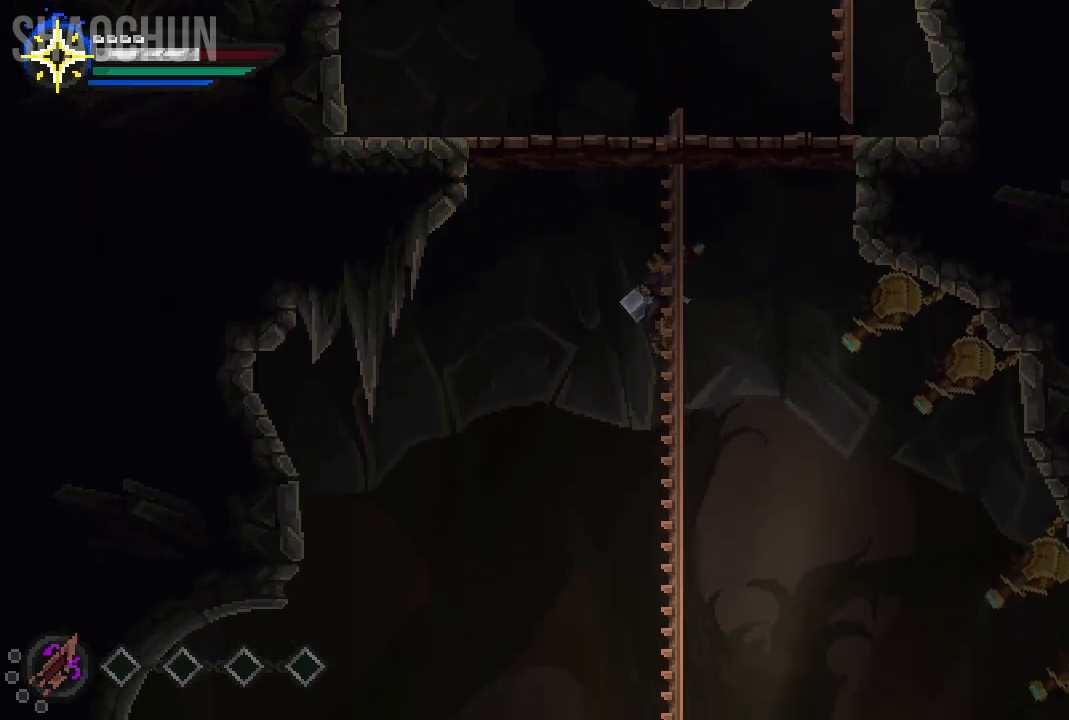
{"buttons": ["A"], "left_stick": "up", "right_stick": "center", "events": [[117, "A", "up"], [367, "A", "down"]]}
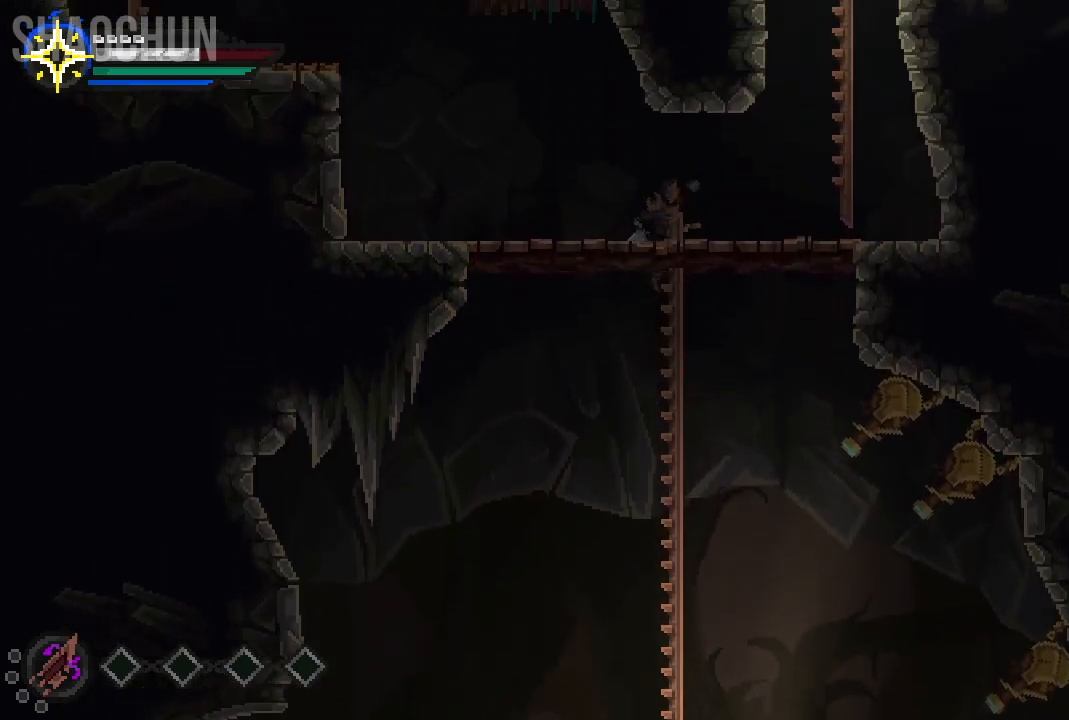
{"buttons": [], "left_stick": "right", "right_stick": "center", "events": [[167, "left_stick", "up-right"], [217, "A", "up"], [300, "left_stick", "right"]]}
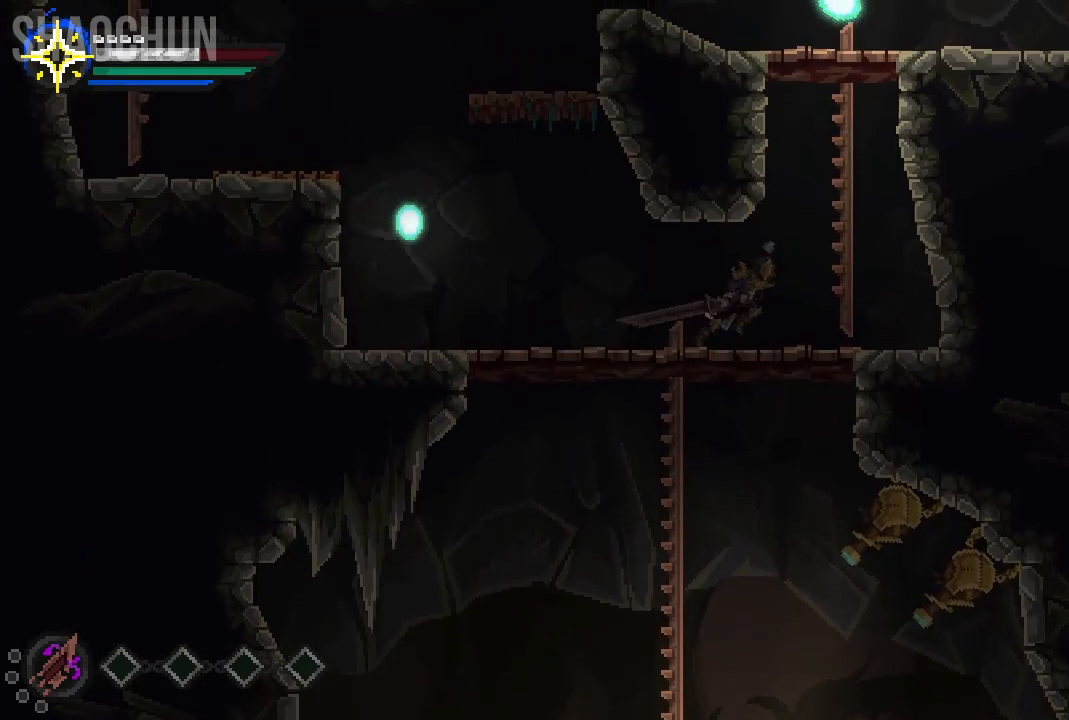
{"buttons": [], "left_stick": "up", "right_stick": "center", "events": [[133, "A", "down"], [250, "left_stick", "up"], [333, "A", "up"]]}
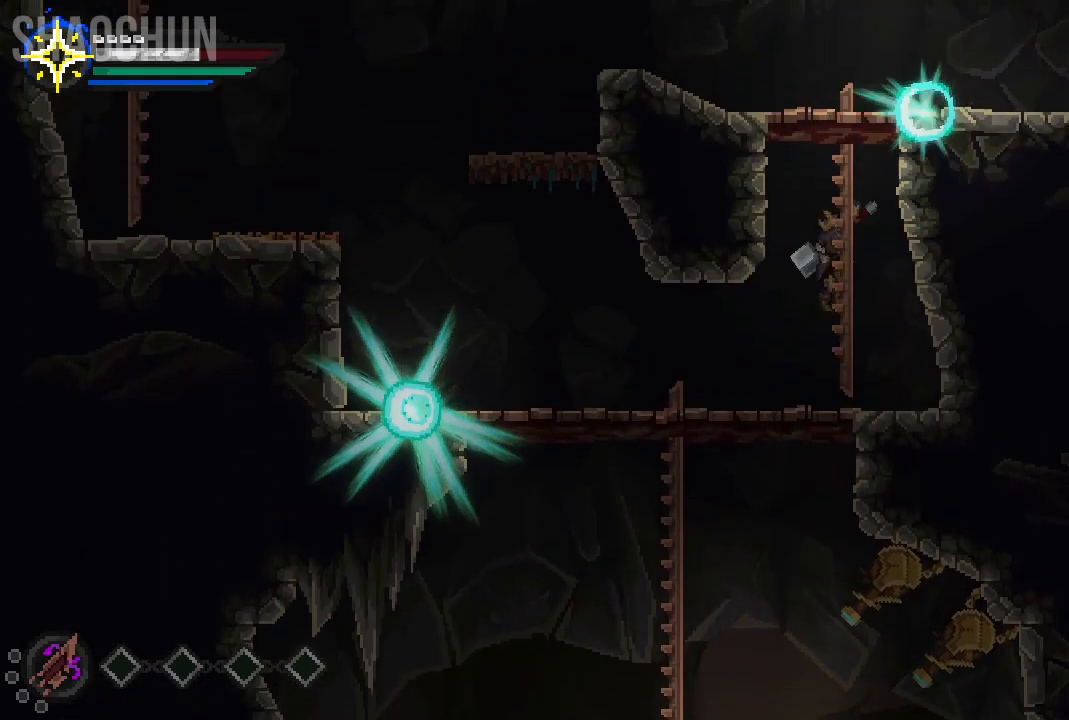
{"buttons": ["A"], "left_stick": "up", "right_stick": "center", "events": [[17, "A", "down"], [267, "A", "up"], [367, "A", "down"]]}
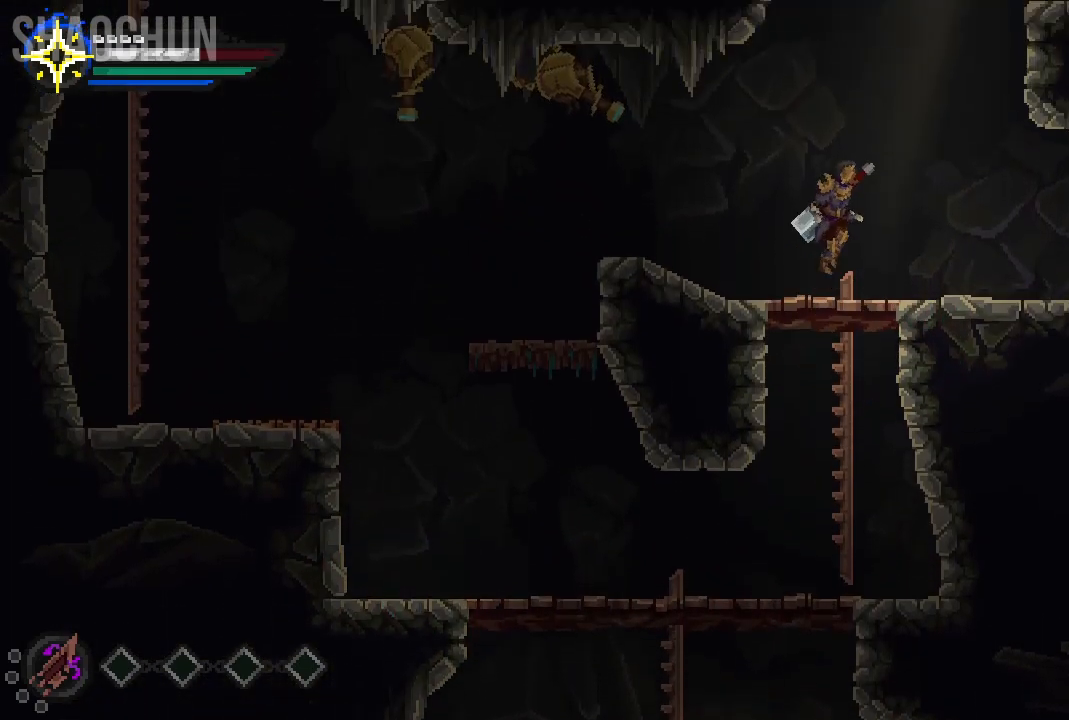
{"buttons": [], "left_stick": "right", "right_stick": "center", "events": [[150, "A", "up"], [200, "left_stick", "right"]]}
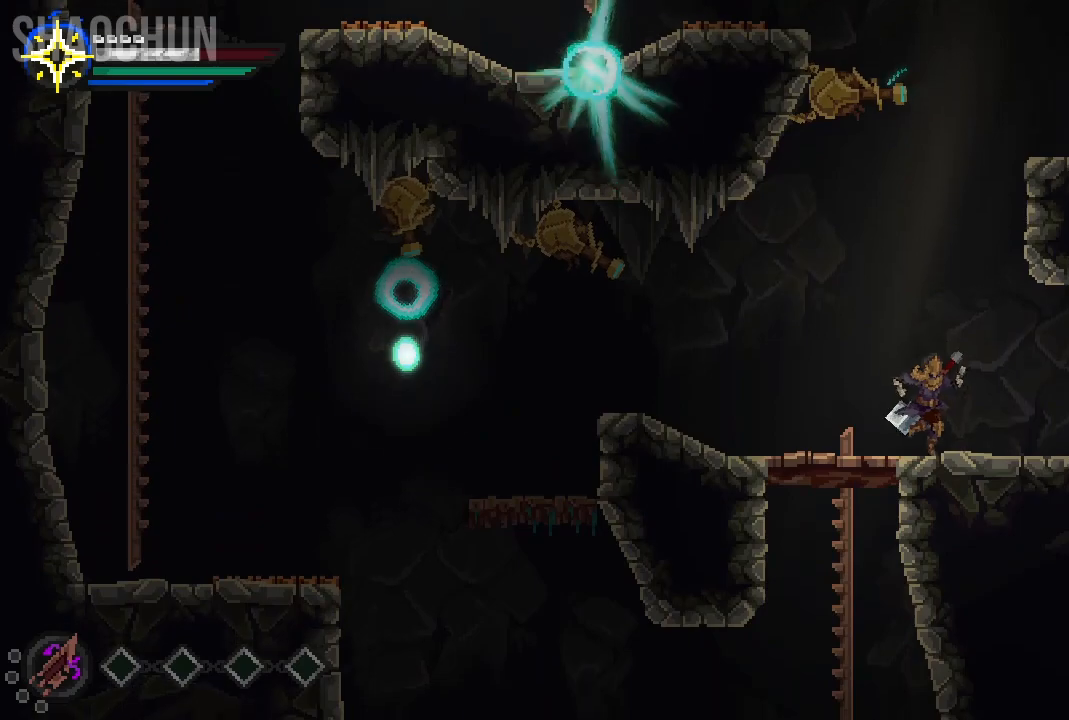
{"buttons": ["A"], "left_stick": "right", "right_stick": "center", "events": [[17, "L2", "down"], [67, "L2", "up"], [317, "R2", "down"], [417, "A", "down"], [417, "R2", "up"]]}
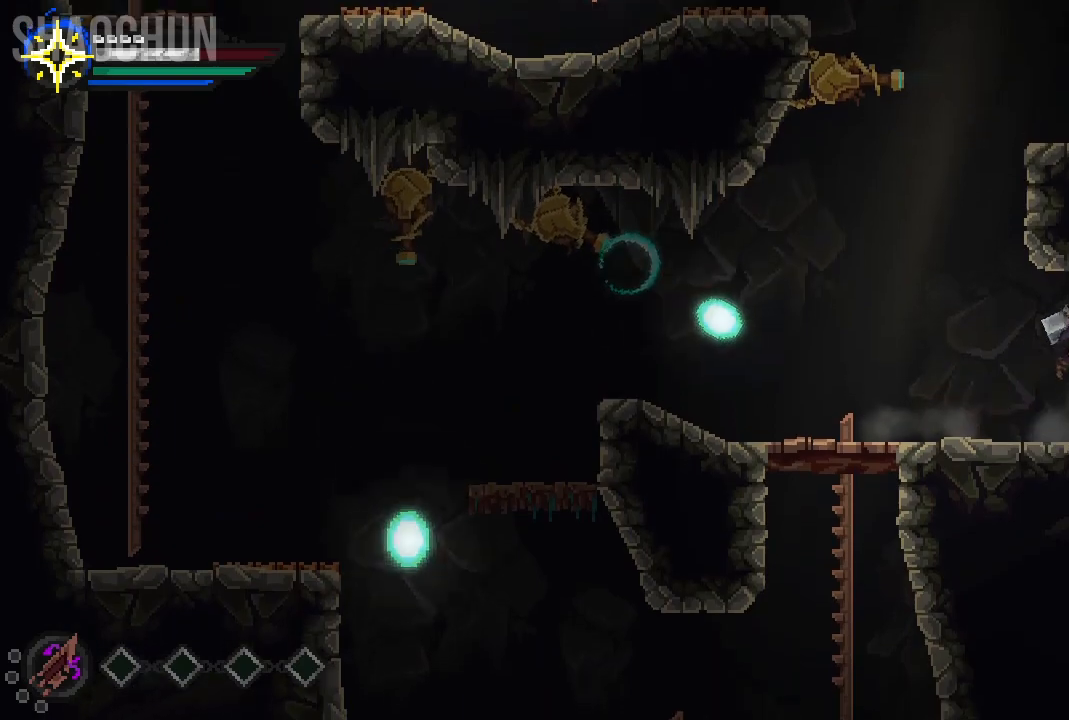
{"buttons": ["A"], "left_stick": "right", "right_stick": "center", "events": [[150, "A", "up"], [467, "A", "down"]]}
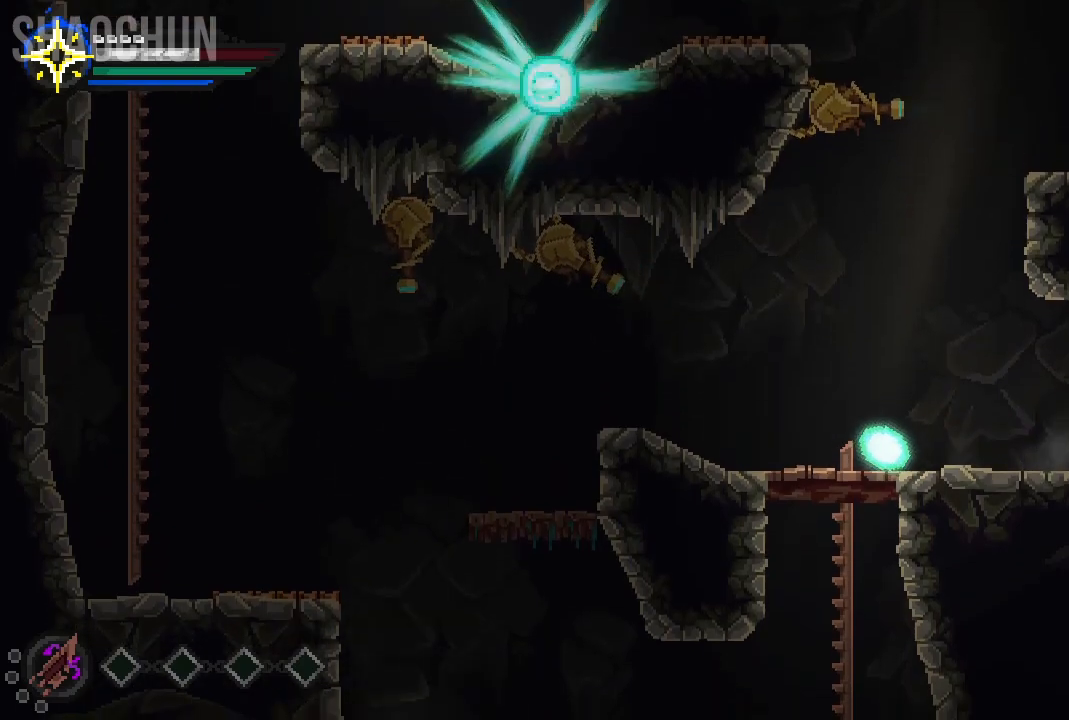
{"buttons": [], "left_stick": "right", "right_stick": "center", "events": [[150, "A", "up"]]}
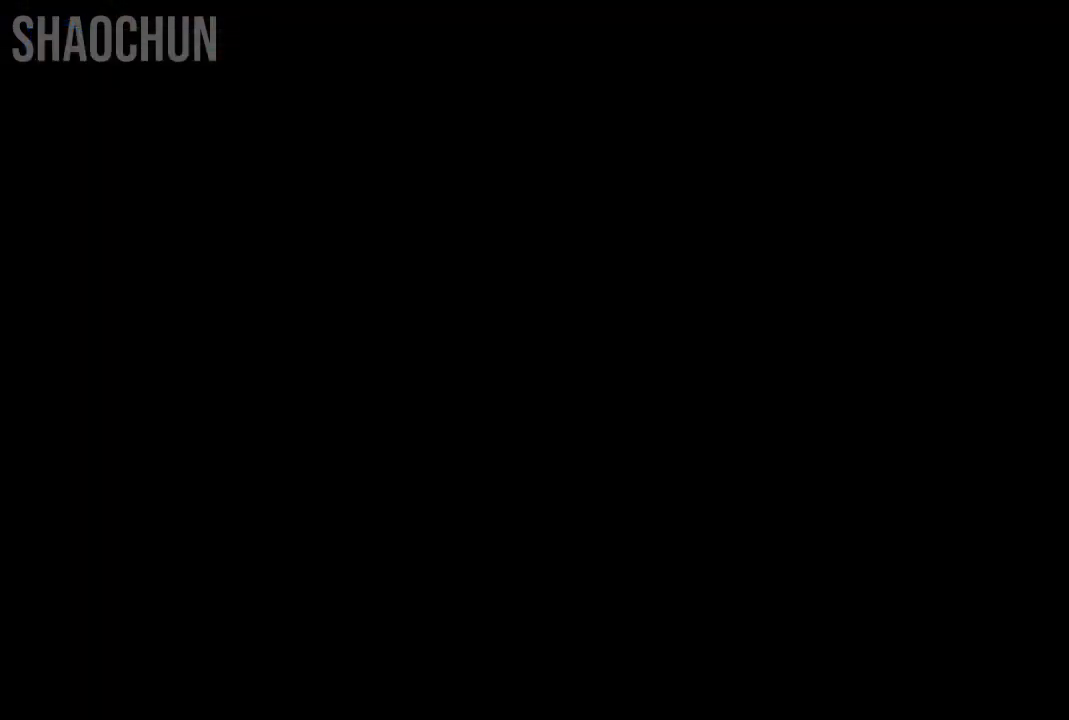
{"buttons": [], "left_stick": "center", "right_stick": "center", "events": [[167, "left_stick", "center"]]}
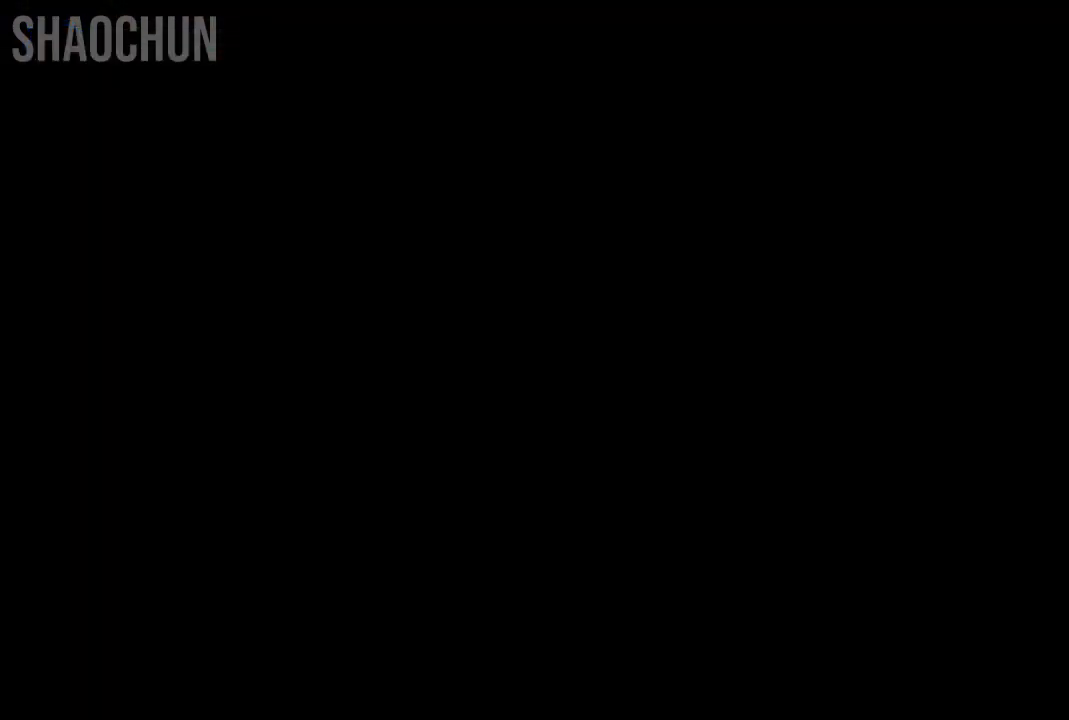
{"buttons": [], "left_stick": "center", "right_stick": "center", "events": []}
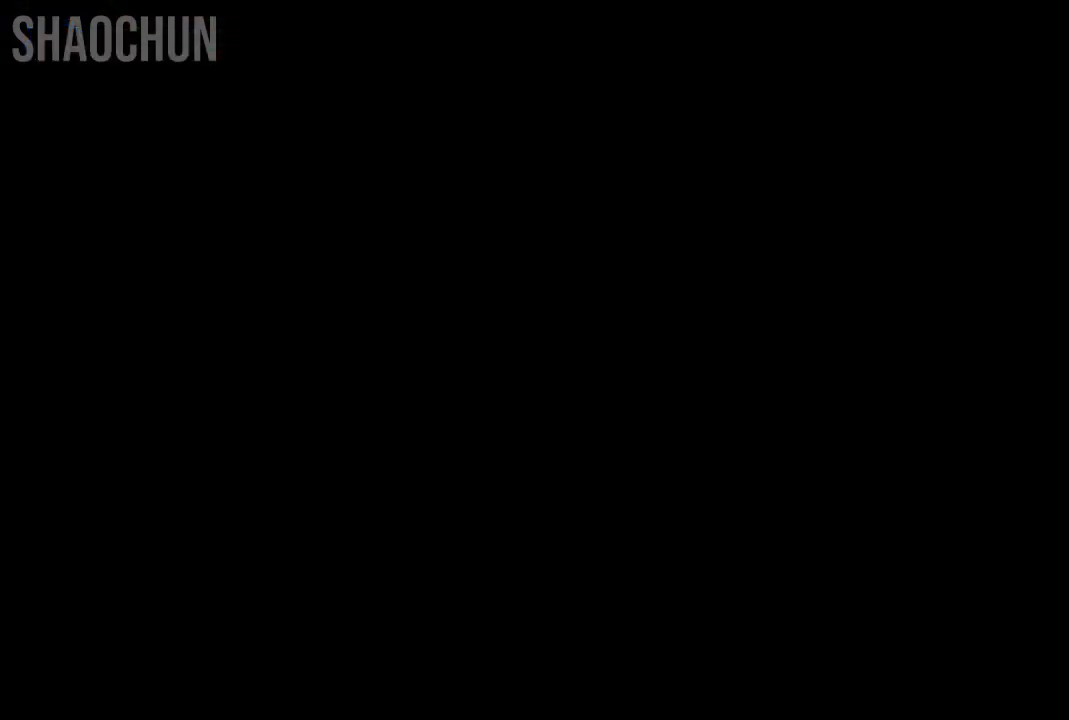
{"buttons": [], "left_stick": "center", "right_stick": "center", "events": []}
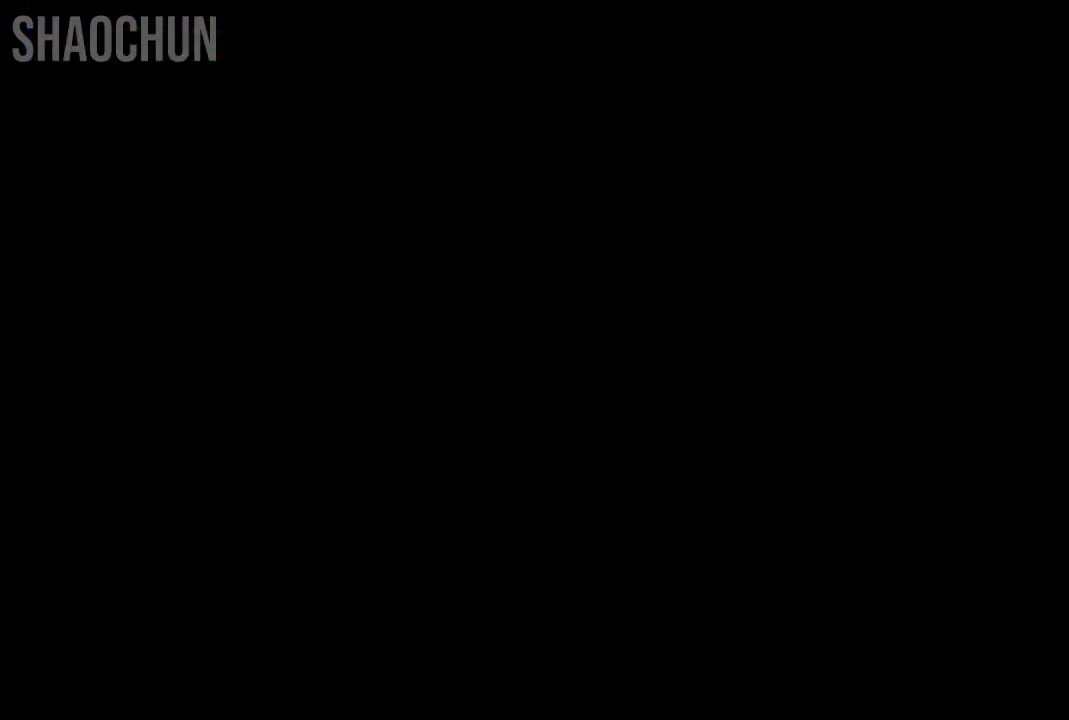
{"buttons": [], "left_stick": "center", "right_stick": "center", "events": []}
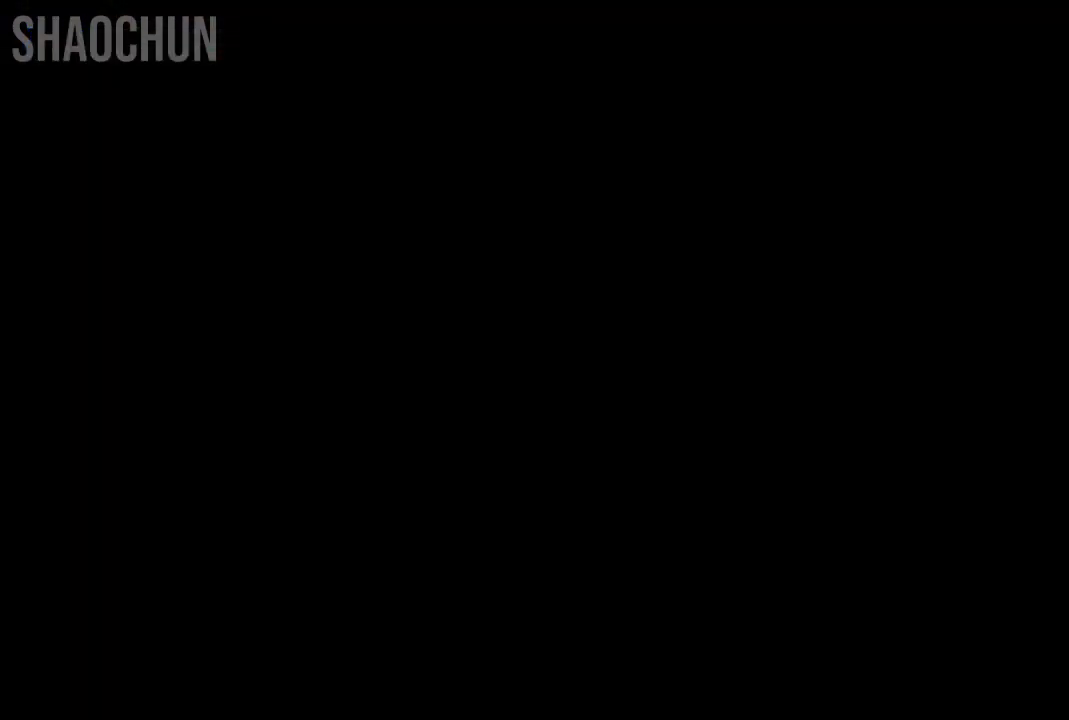
{"buttons": [], "left_stick": "center", "right_stick": "center", "events": []}
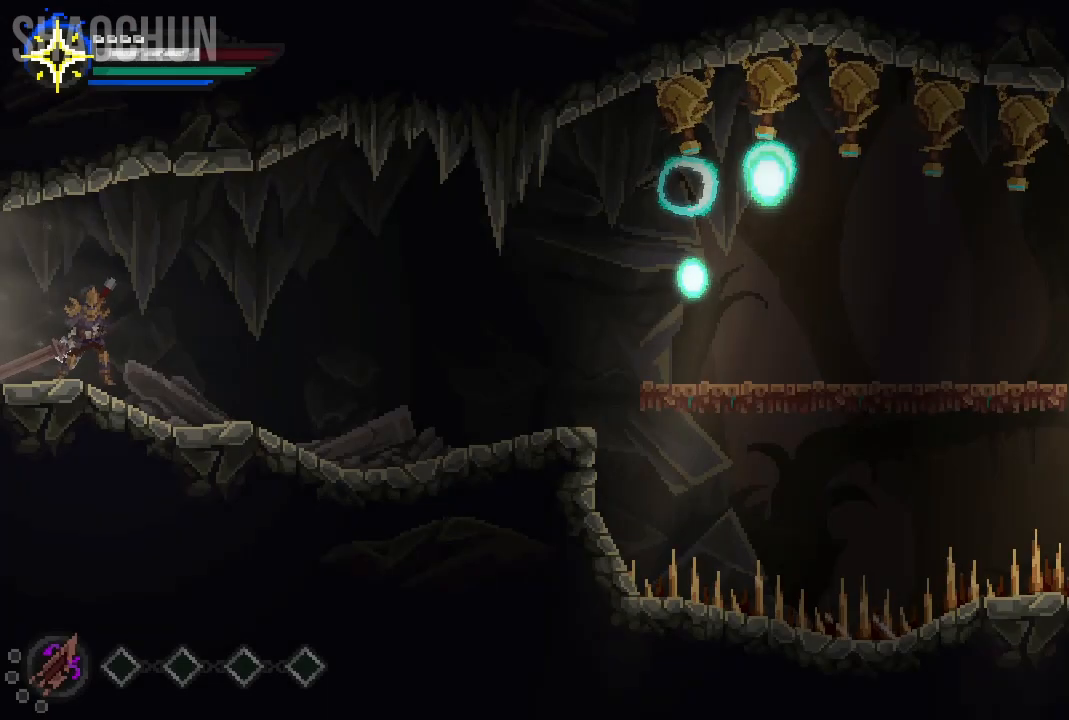
{"buttons": [], "left_stick": "center", "right_stick": "center", "events": []}
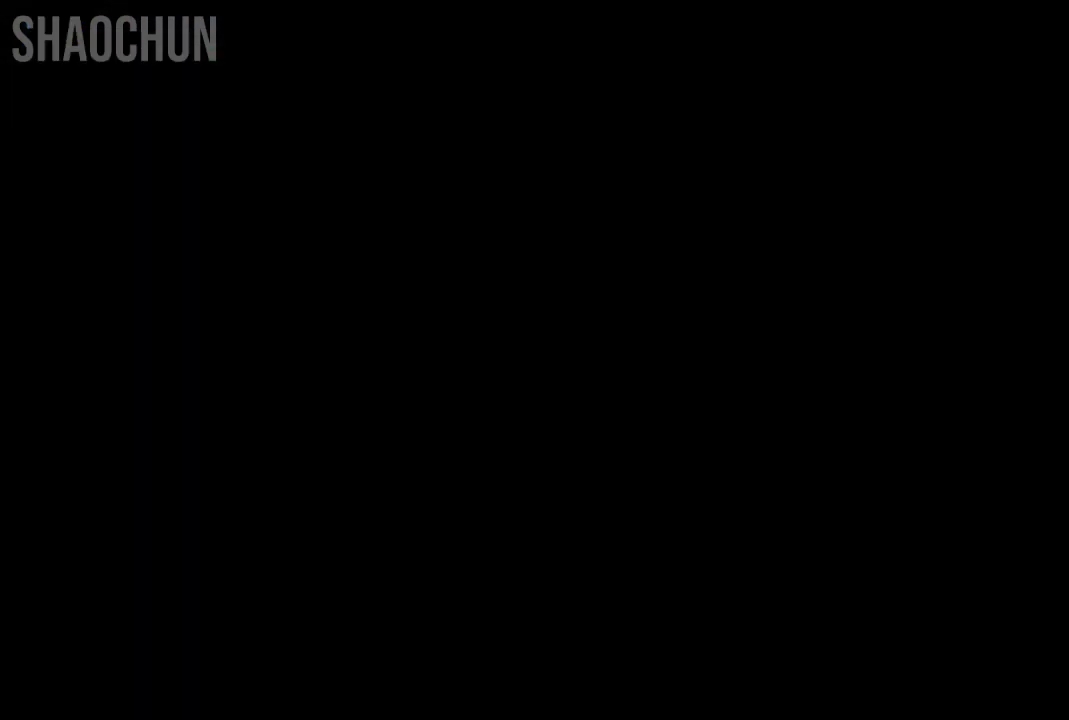
{"buttons": [], "left_stick": "center", "right_stick": "center", "events": []}
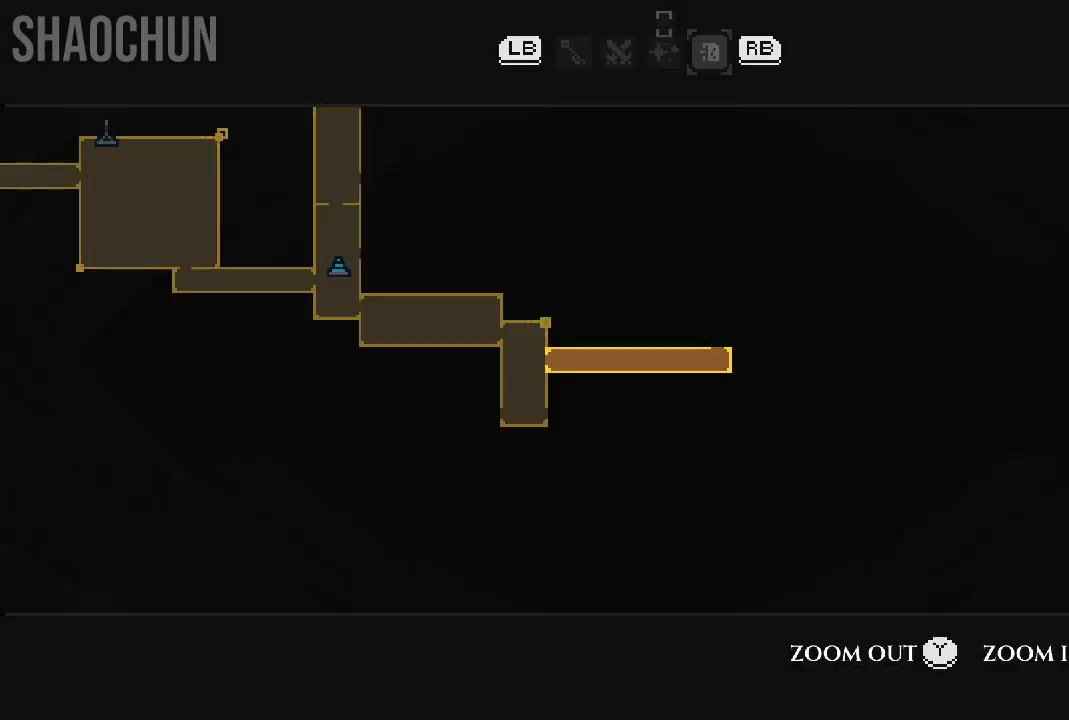
{"buttons": [], "left_stick": "center", "right_stick": "center", "events": []}
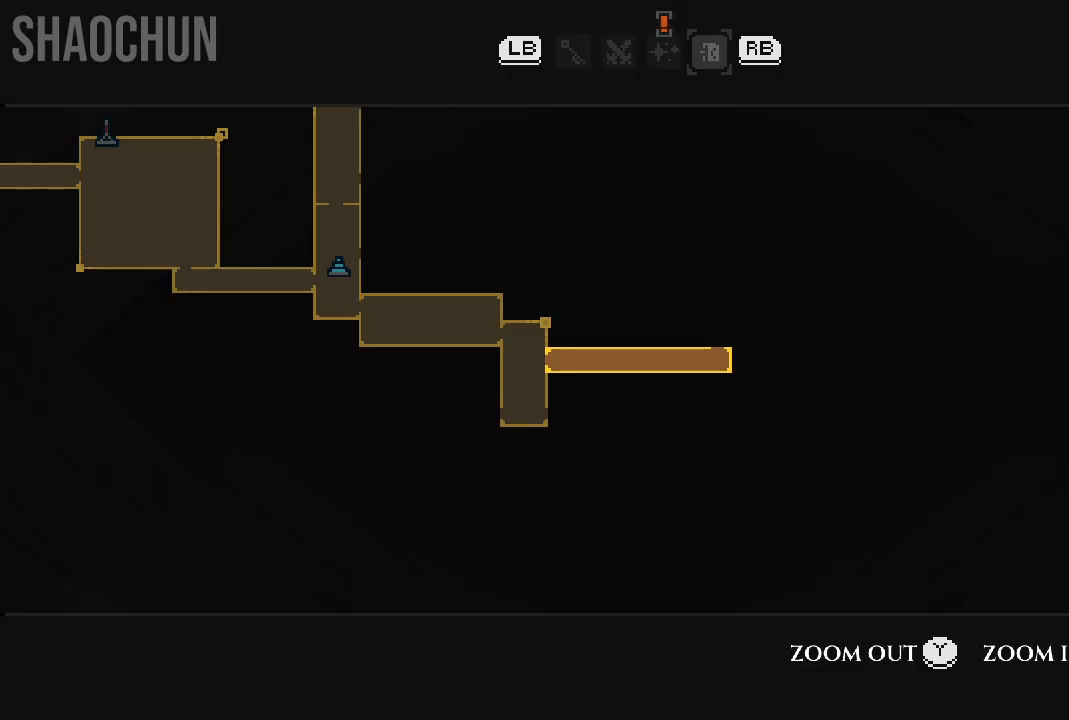
{"buttons": [], "left_stick": "center", "right_stick": "center", "events": [[150, "left_stick", "up"], [300, "left_stick", "center"]]}
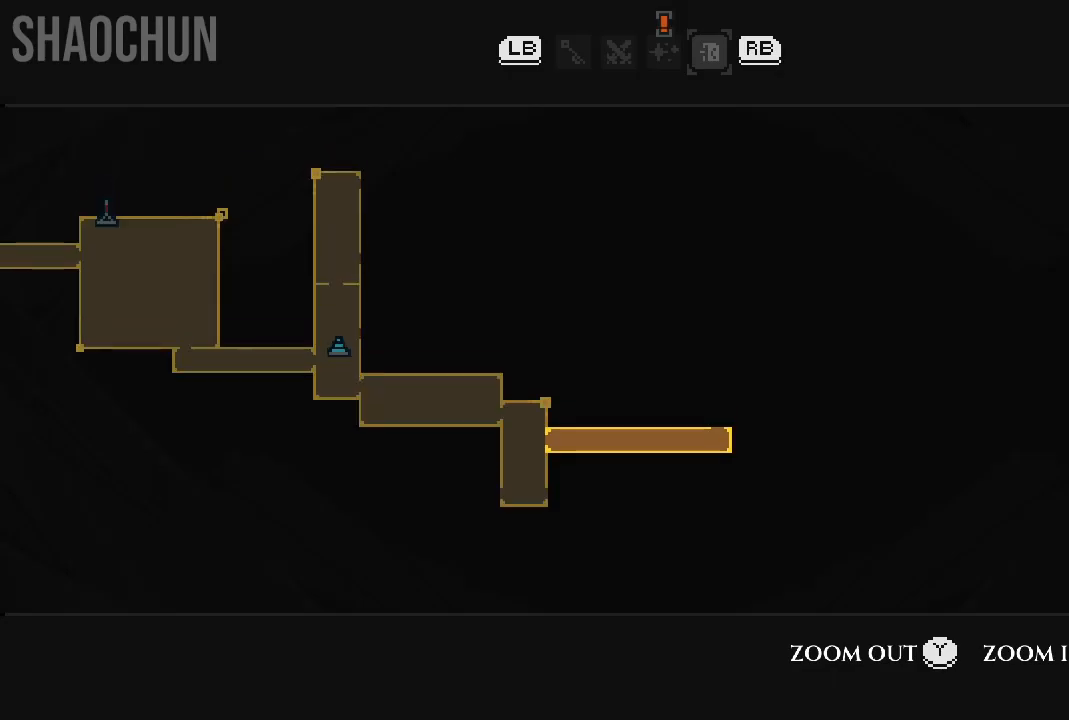
{"buttons": [], "left_stick": "center", "right_stick": "center", "events": []}
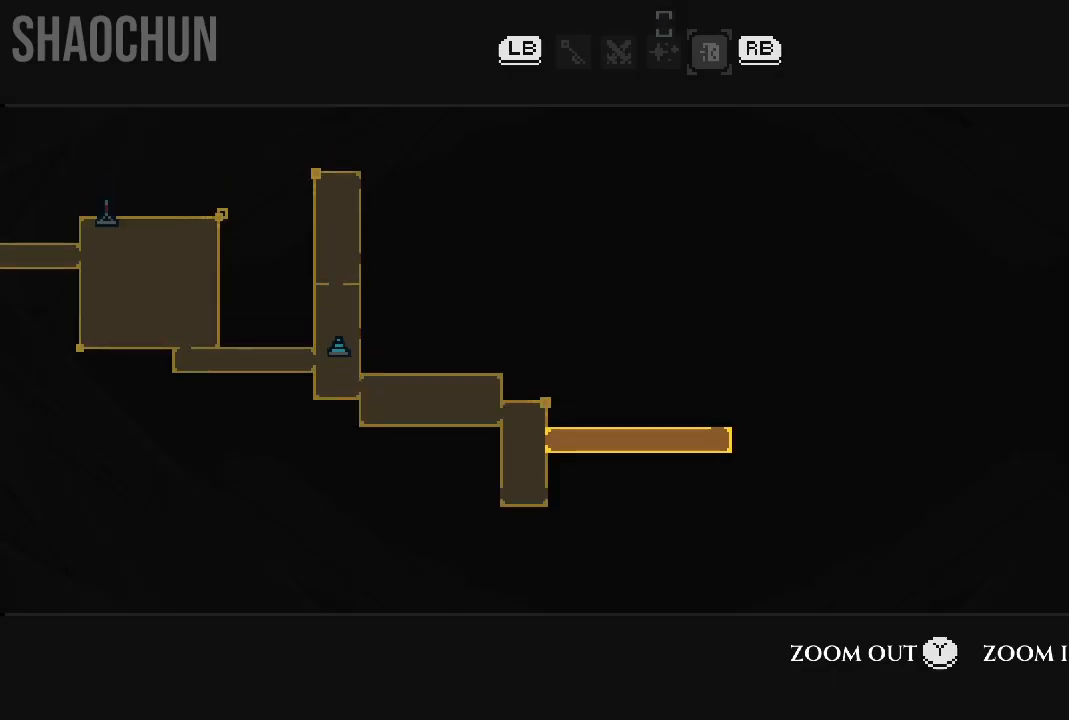
{"buttons": [], "left_stick": "center", "right_stick": "center", "events": [[50, "B", "down"], [183, "B", "up"]]}
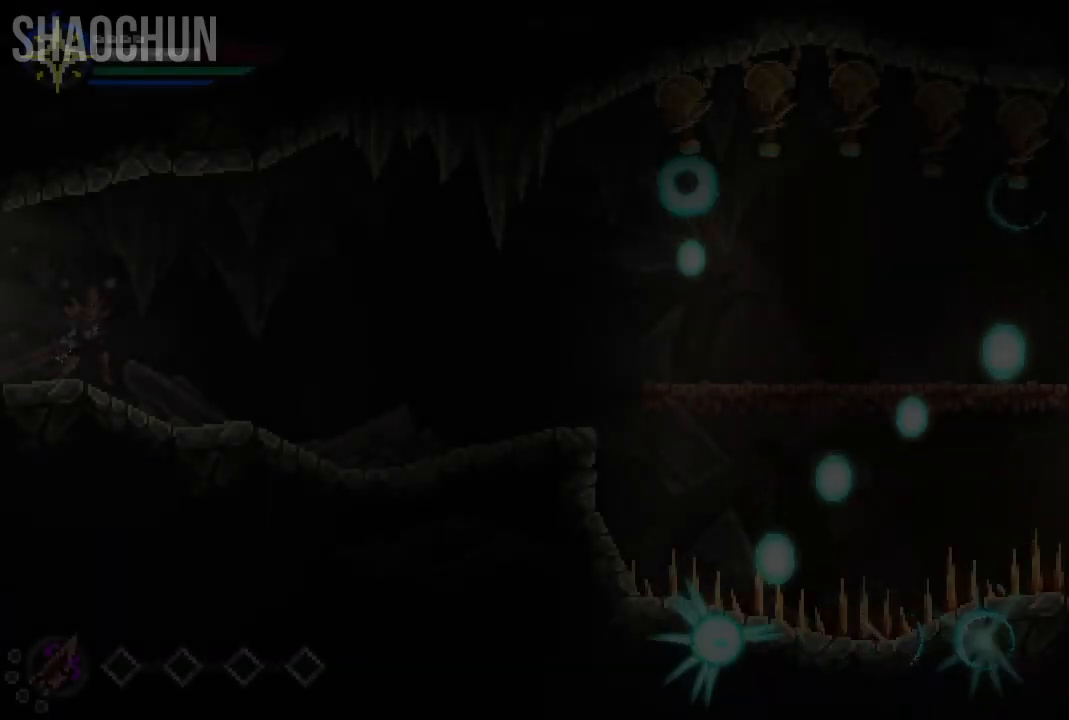
{"buttons": [], "left_stick": "center", "right_stick": "center", "events": []}
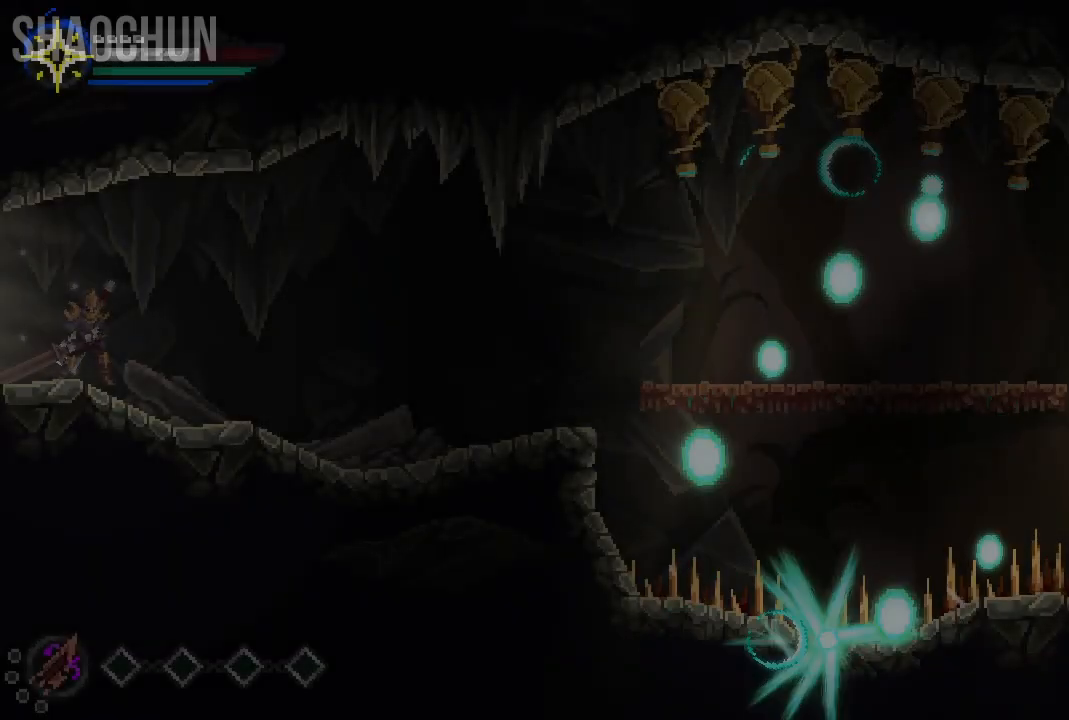
{"buttons": [], "left_stick": "left", "right_stick": "center", "events": [[283, "left_stick", "left"]]}
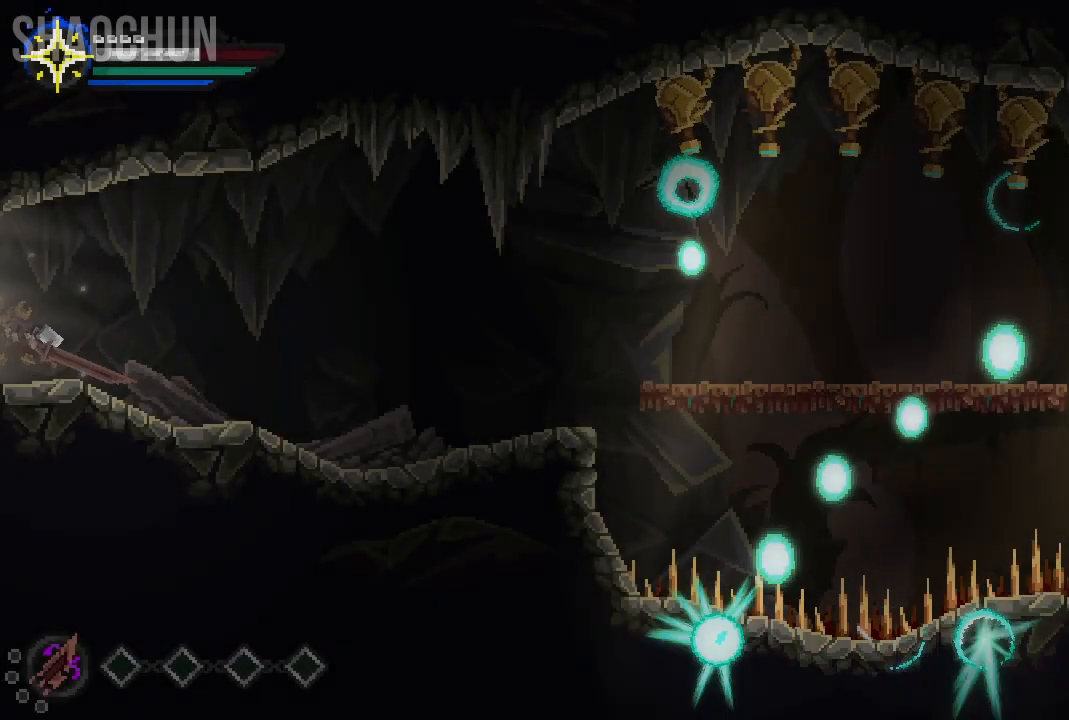
{"buttons": [], "left_stick": "left", "right_stick": "center", "events": []}
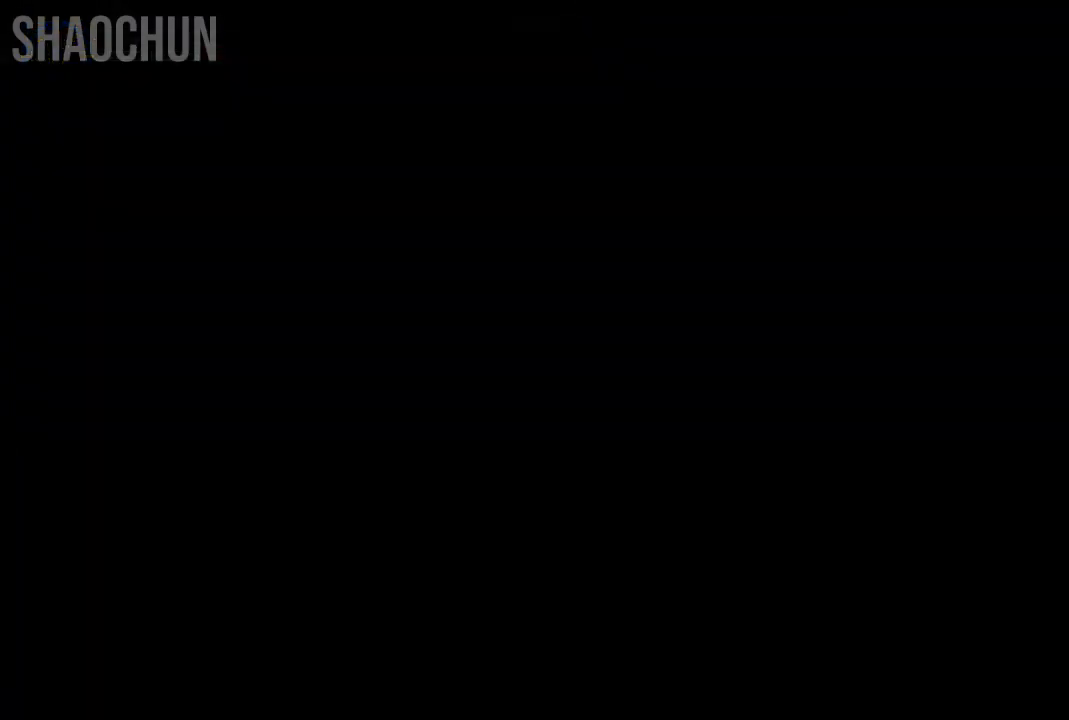
{"buttons": [], "left_stick": "left", "right_stick": "center", "events": [[150, "left_stick", "center"], [400, "left_stick", "left"]]}
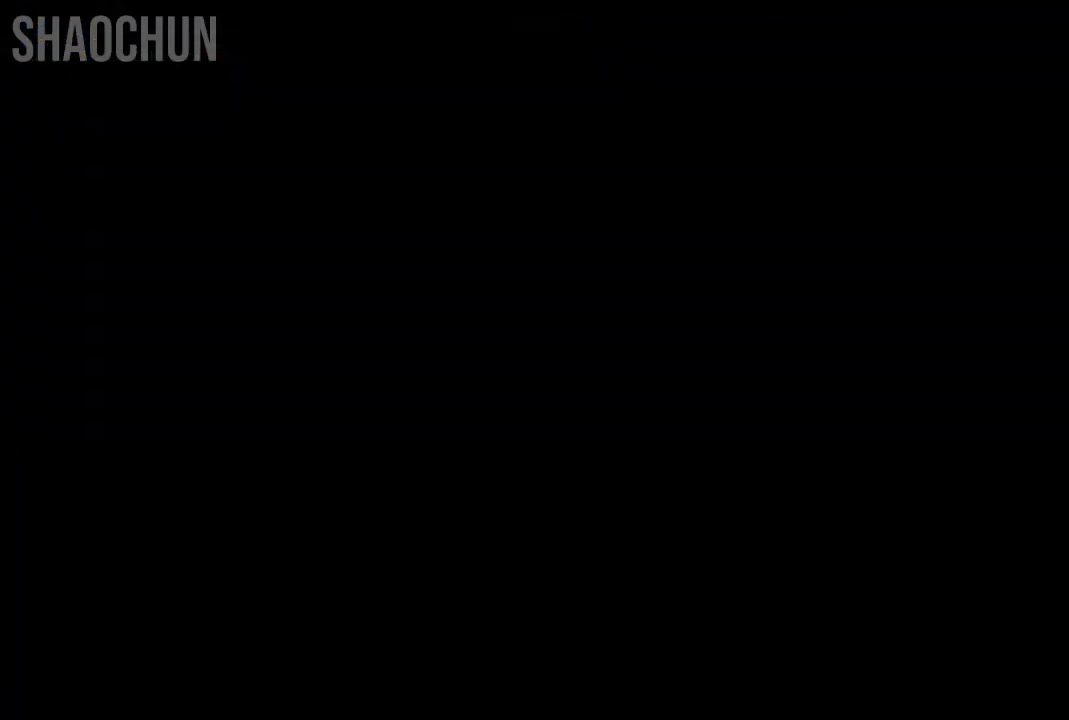
{"buttons": [], "left_stick": "left", "right_stick": "center", "events": []}